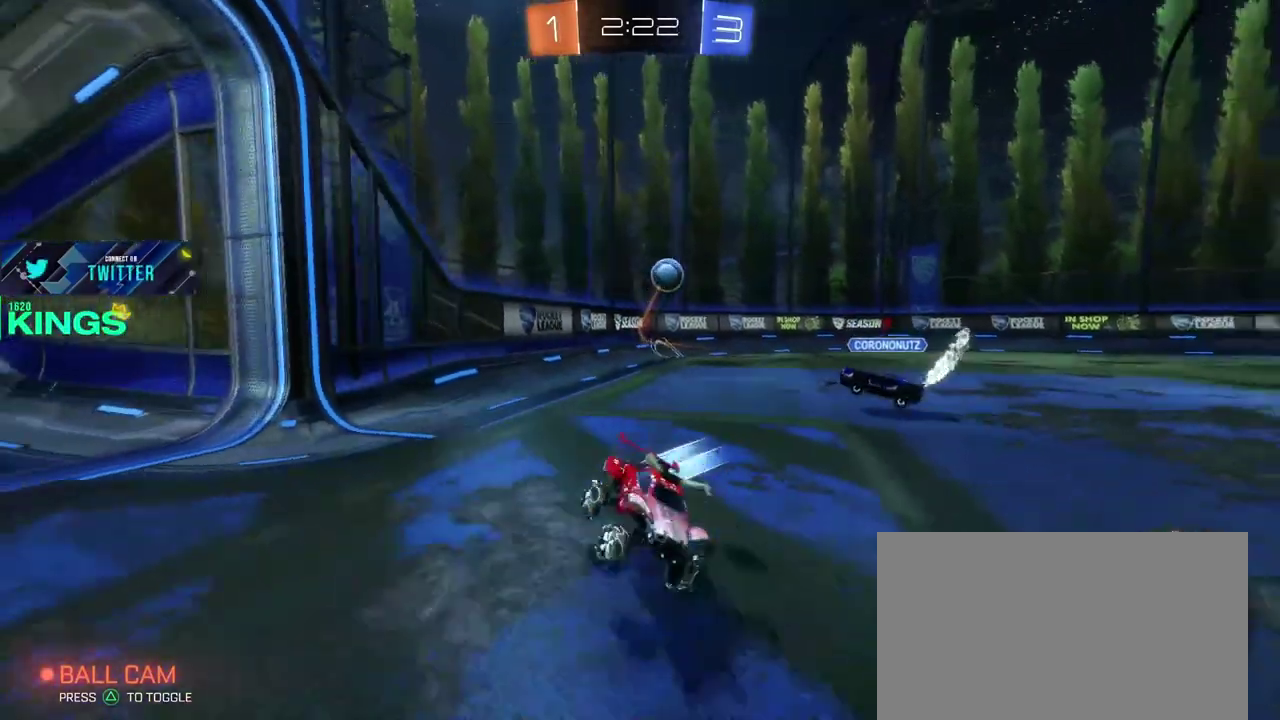
Gameplay with a controller (PlayStation layout); each line is a JSON object with the inputs held at the frame after it. "events" lists button and stick changes between this image and that frame as [ms after this image, input, new state], when the widget could be followed in between. This document gives stick clicks only as held states, not as events.
{"buttons": ["CIRCLE", "R2"], "left_stick": "left", "right_stick": "center", "events": []}
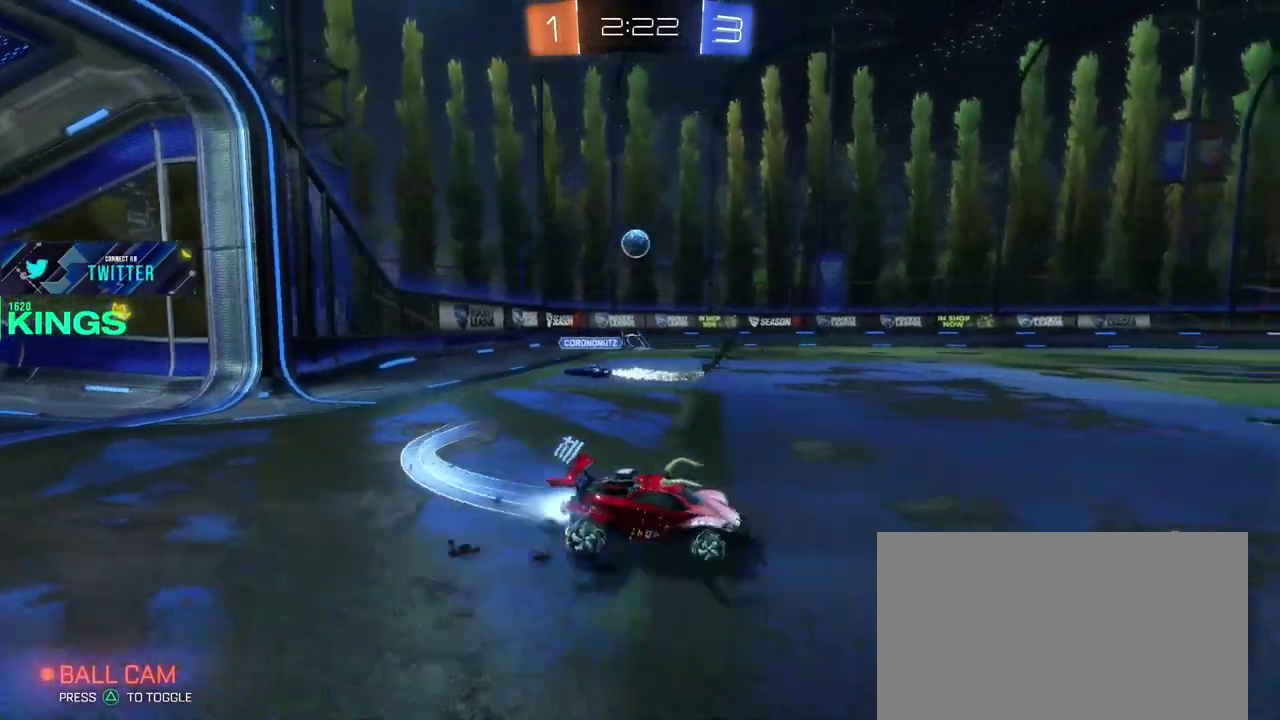
{"buttons": ["CIRCLE", "R2"], "left_stick": "center", "right_stick": "center", "events": [[50, "left_stick", "down-right"], [150, "left_stick", "up-left"], [233, "left_stick", "center"]]}
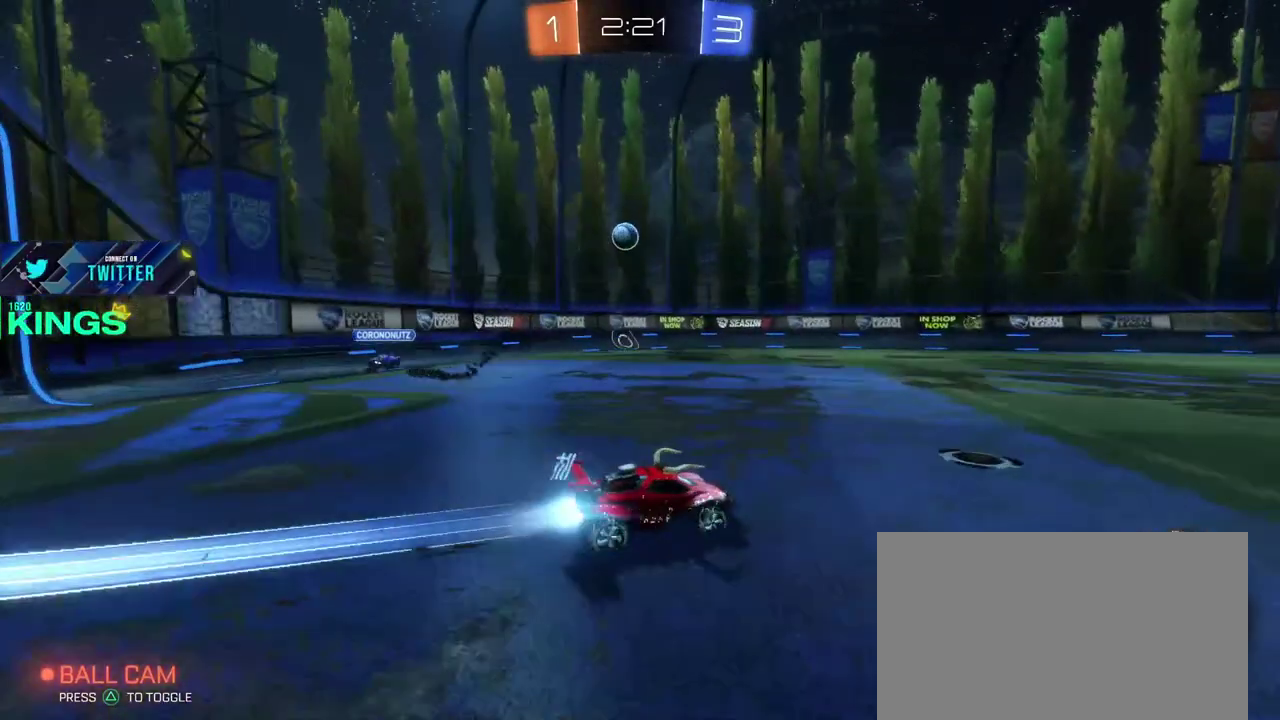
{"buttons": ["CIRCLE", "R2"], "left_stick": "up-left", "right_stick": "center", "events": [[117, "left_stick", "up-left"]]}
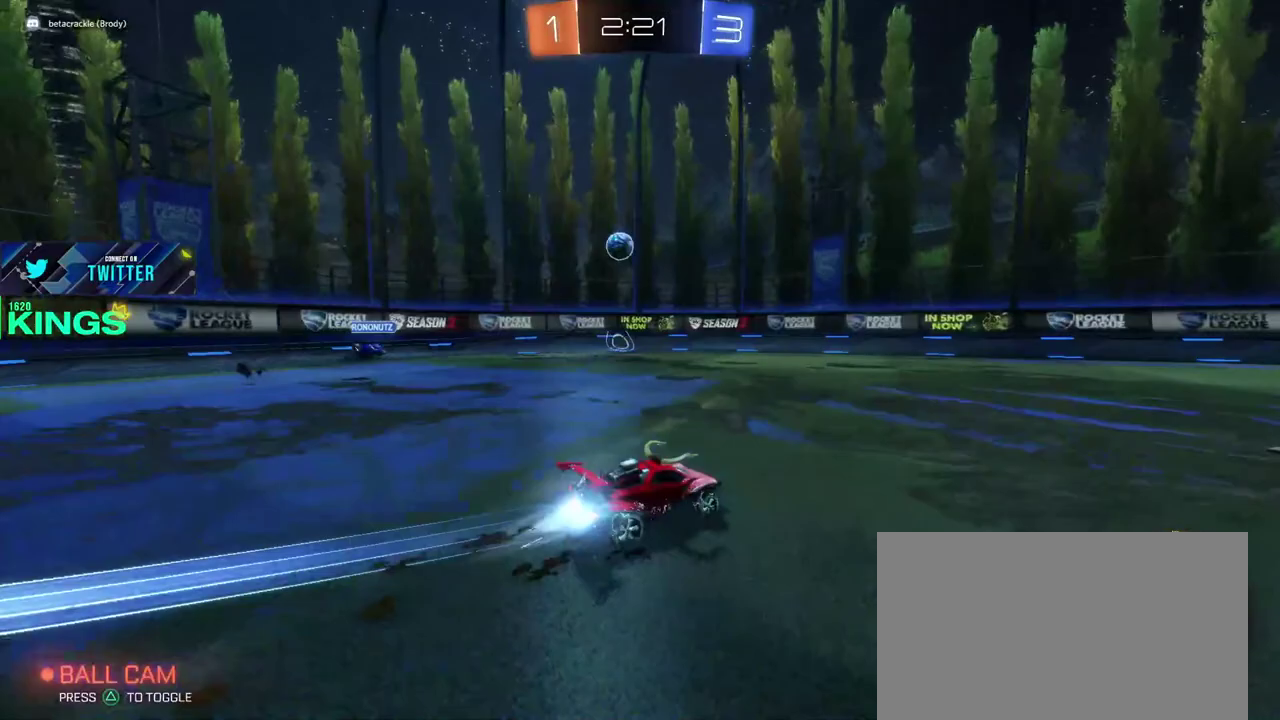
{"buttons": ["CIRCLE", "R2"], "left_stick": "up-left", "right_stick": "center", "events": [[300, "left_stick", "center"], [350, "left_stick", "up-left"]]}
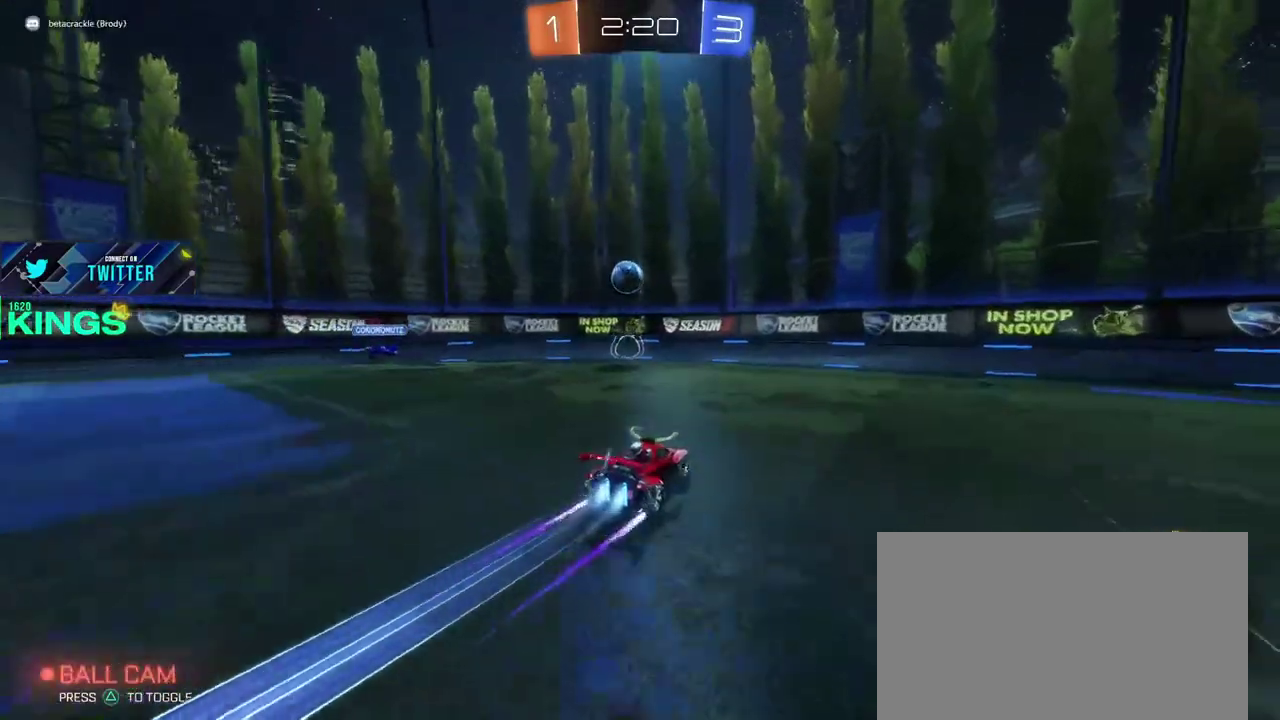
{"buttons": ["CIRCLE", "R2"], "left_stick": "up-left", "right_stick": "center", "events": [[283, "left_stick", "down-right"], [350, "left_stick", "up"], [400, "left_stick", "up-left"]]}
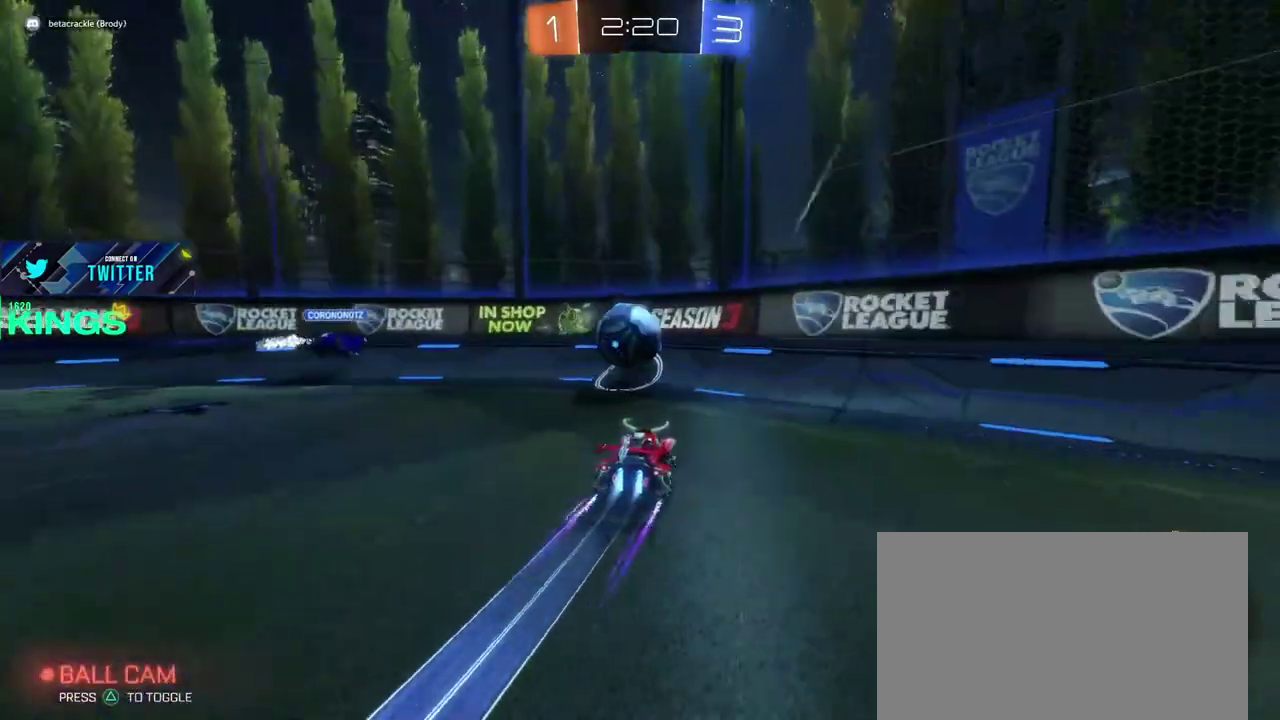
{"buttons": ["R2"], "left_stick": "up-left", "right_stick": "center", "events": [[33, "left_stick", "up-right"], [133, "left_stick", "up-left"], [217, "CIRCLE", "up"]]}
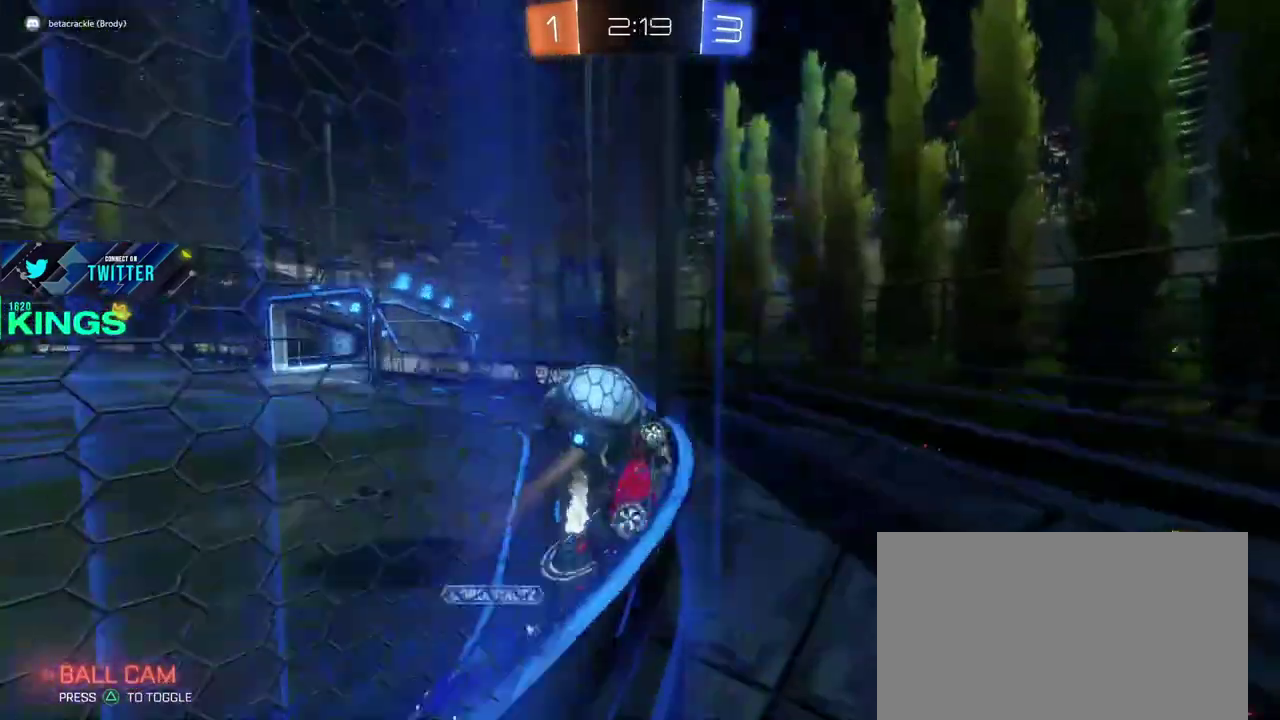
{"buttons": ["R2"], "left_stick": "up-left", "right_stick": "center", "events": []}
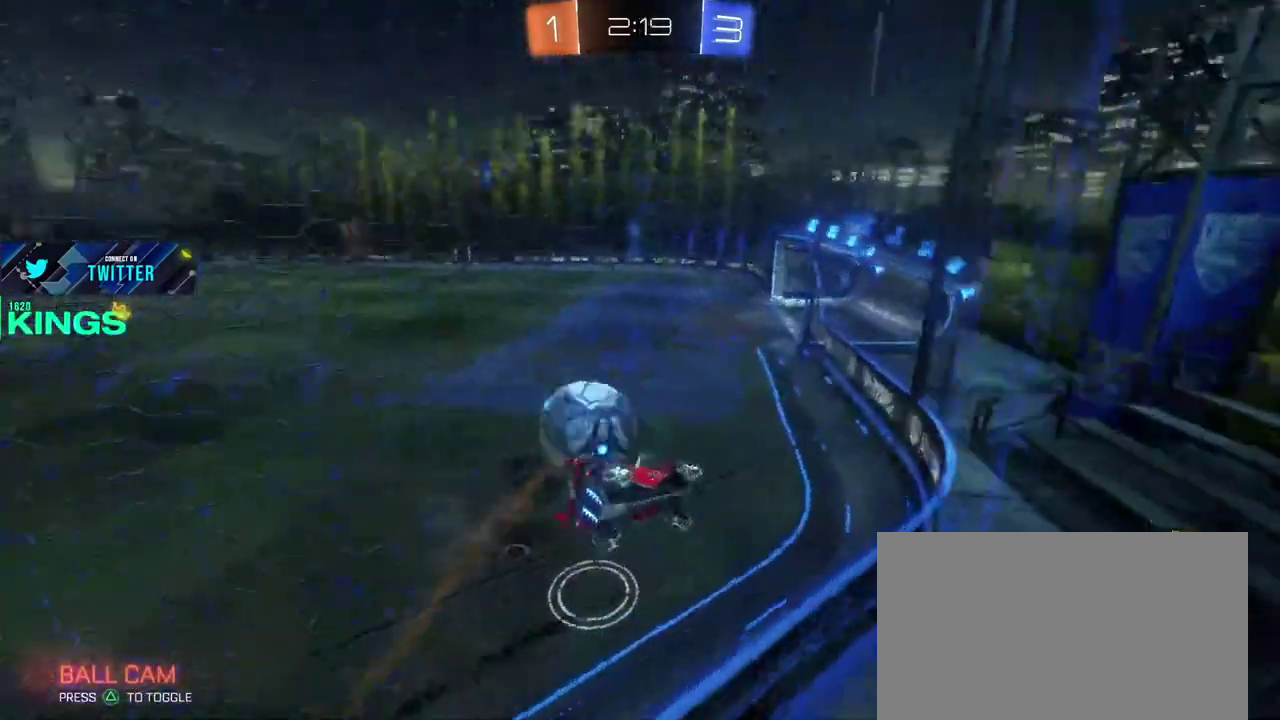
{"buttons": ["CIRCLE", "R2"], "left_stick": "up-left", "right_stick": "center", "events": [[400, "CIRCLE", "down"]]}
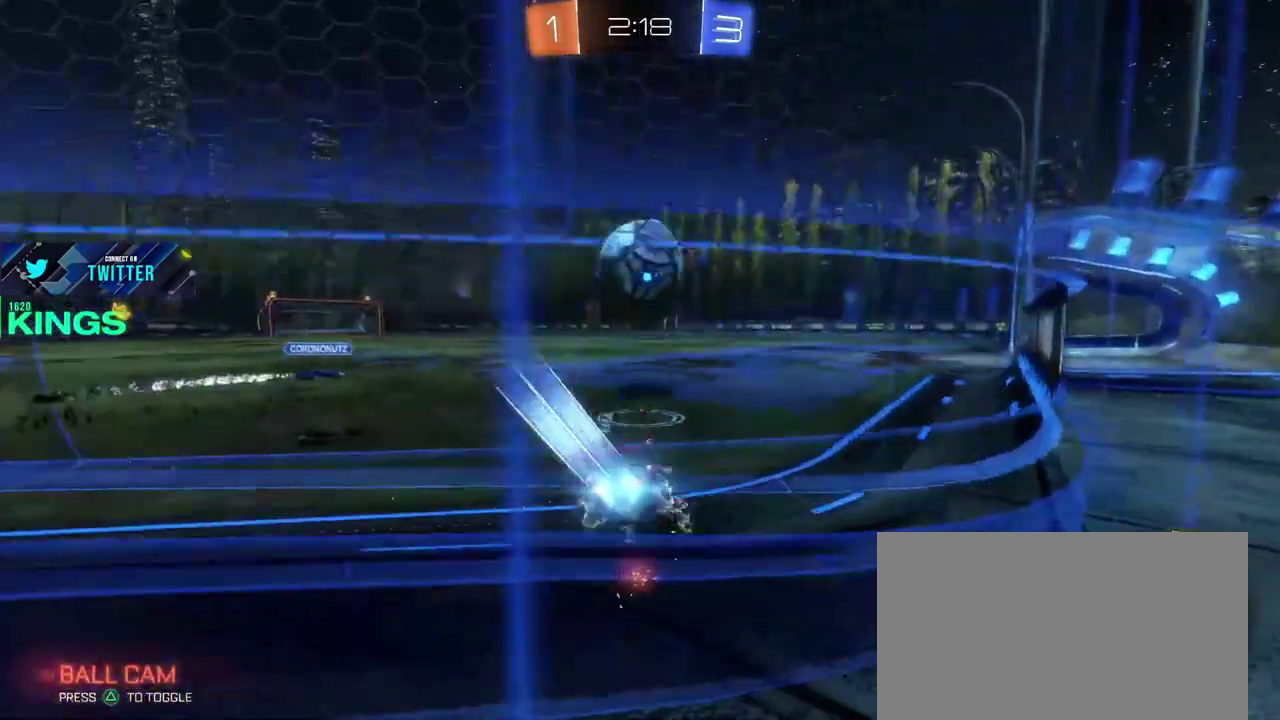
{"buttons": ["CIRCLE", "R2"], "left_stick": "left", "right_stick": "center", "events": [[100, "left_stick", "center"], [467, "left_stick", "left"]]}
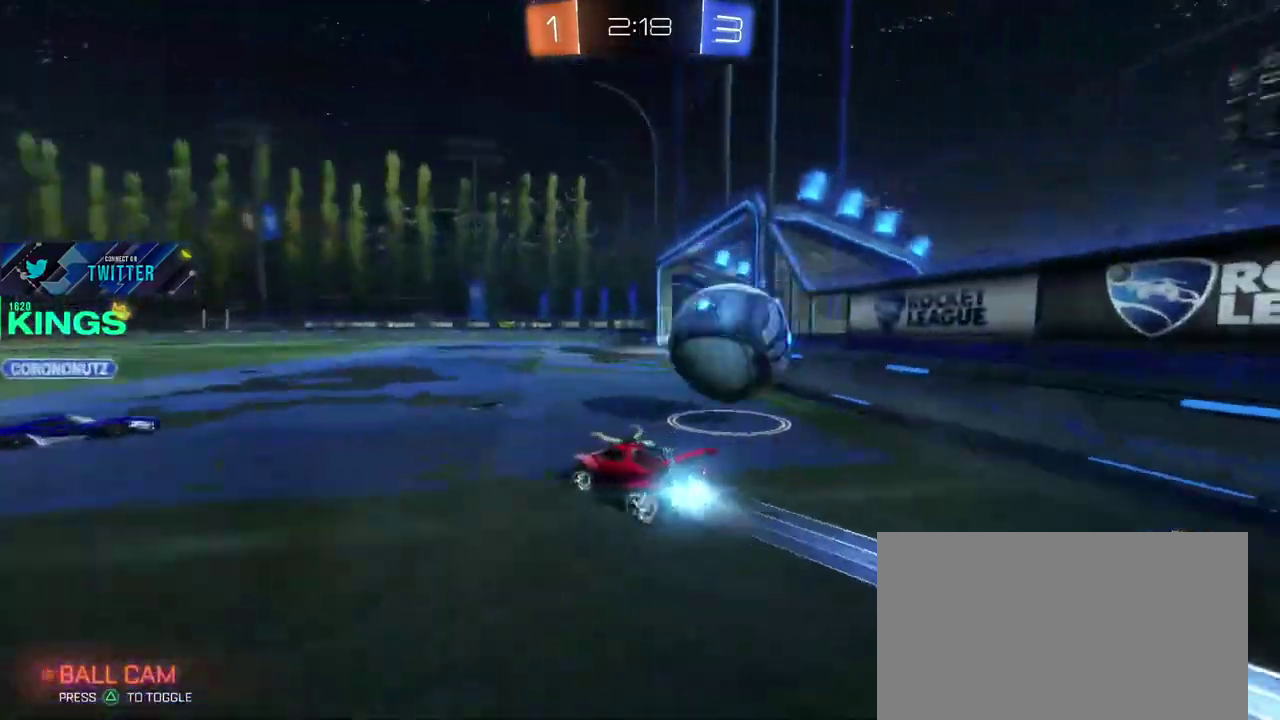
{"buttons": ["R2"], "left_stick": "right", "right_stick": "center", "events": [[200, "left_stick", "down-left"], [300, "left_stick", "right"], [433, "CIRCLE", "up"]]}
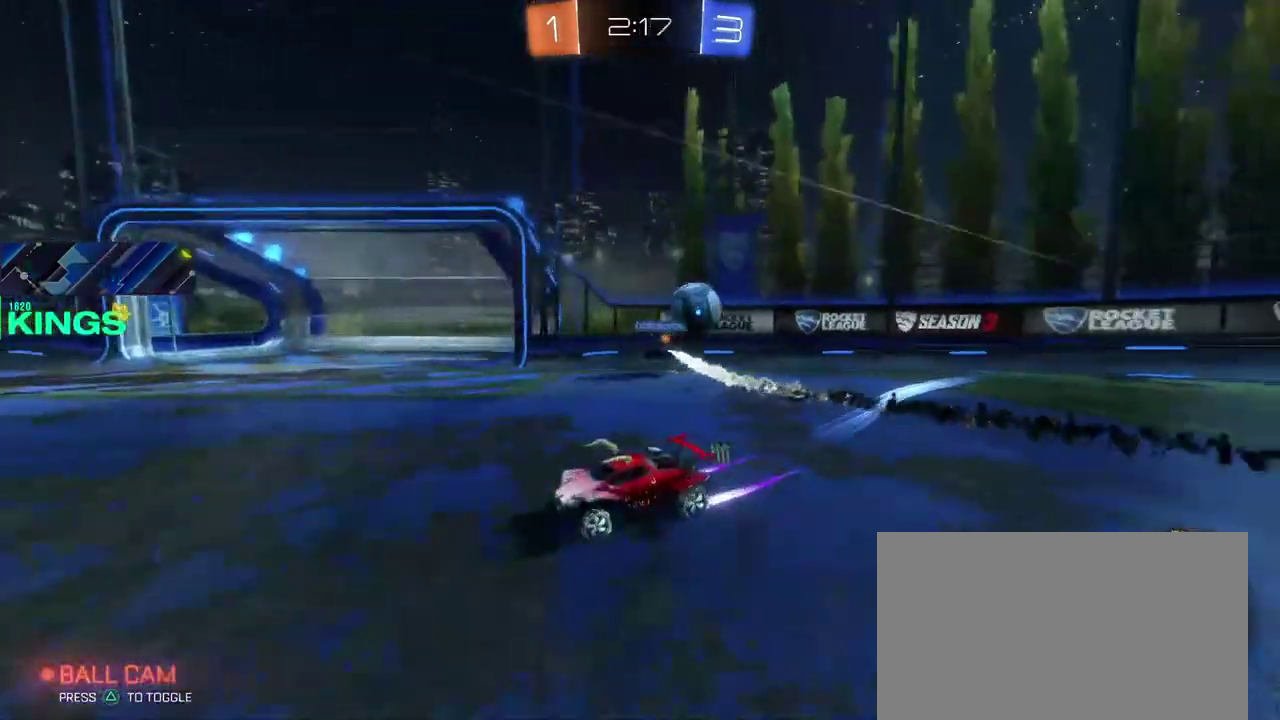
{"buttons": ["R2"], "left_stick": "left", "right_stick": "center", "events": [[233, "left_stick", "left"]]}
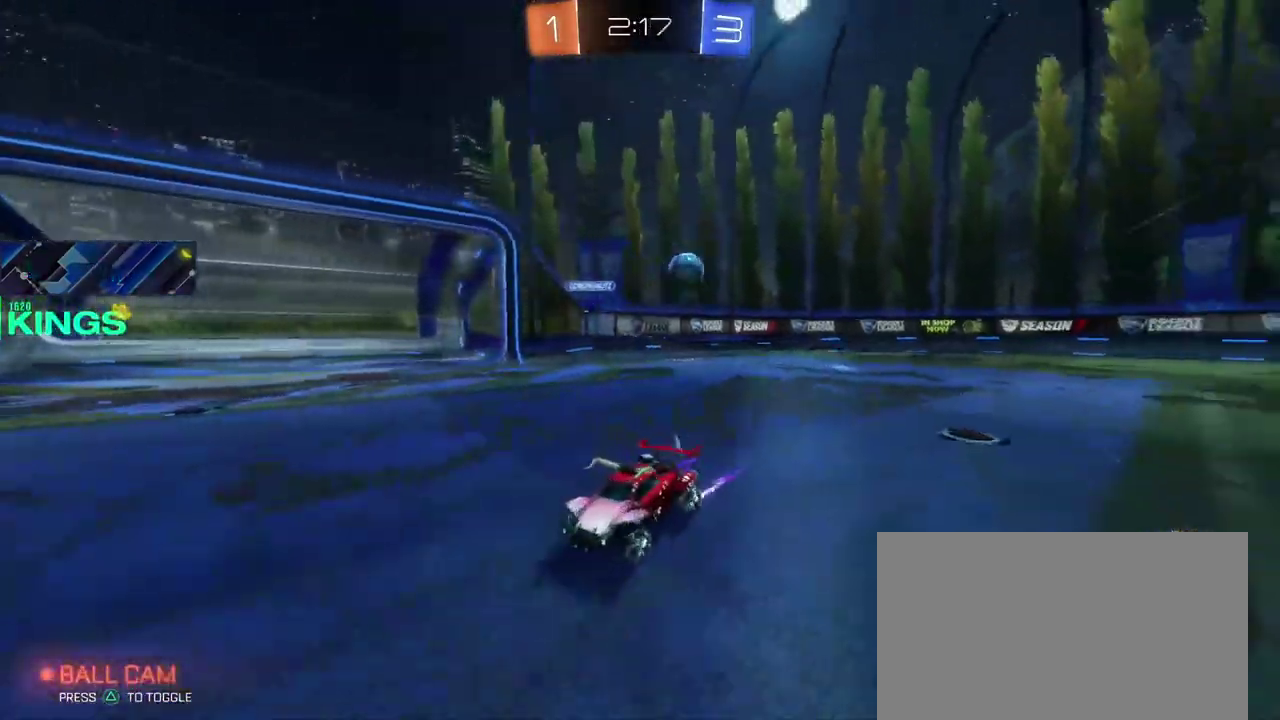
{"buttons": ["R2"], "left_stick": "left", "right_stick": "center", "events": []}
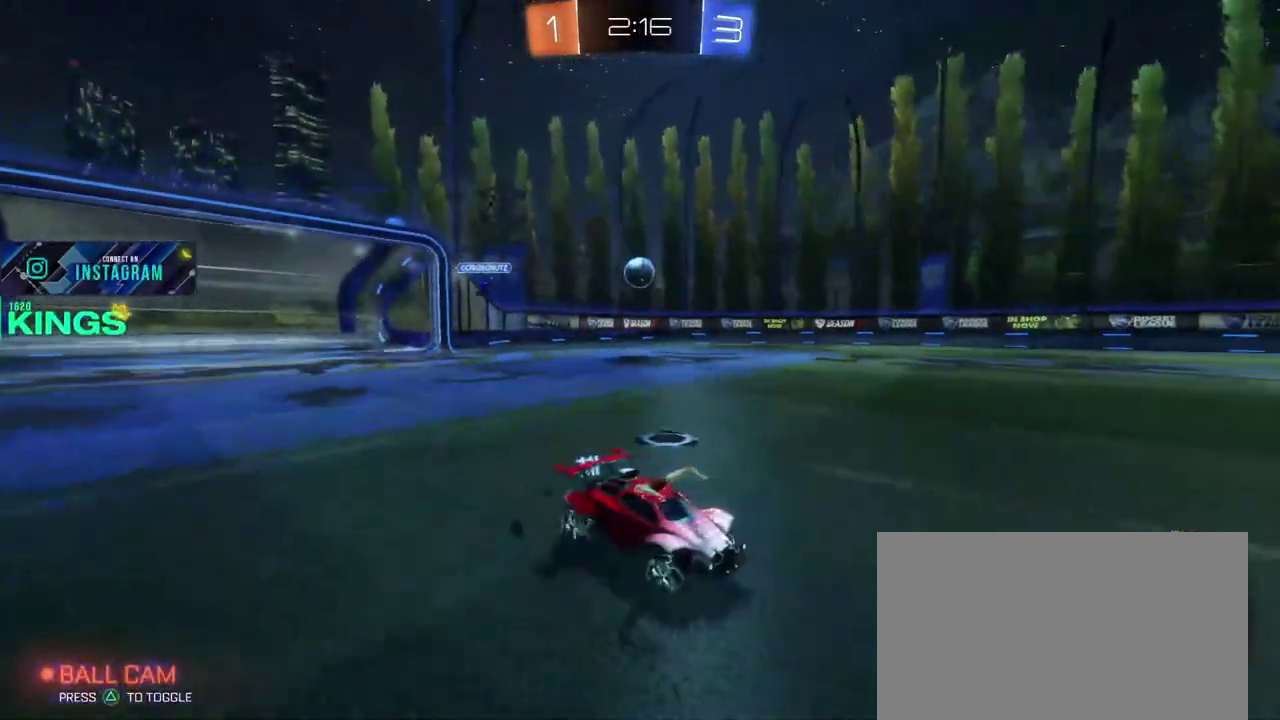
{"buttons": ["R2"], "left_stick": "up-left", "right_stick": "center"}
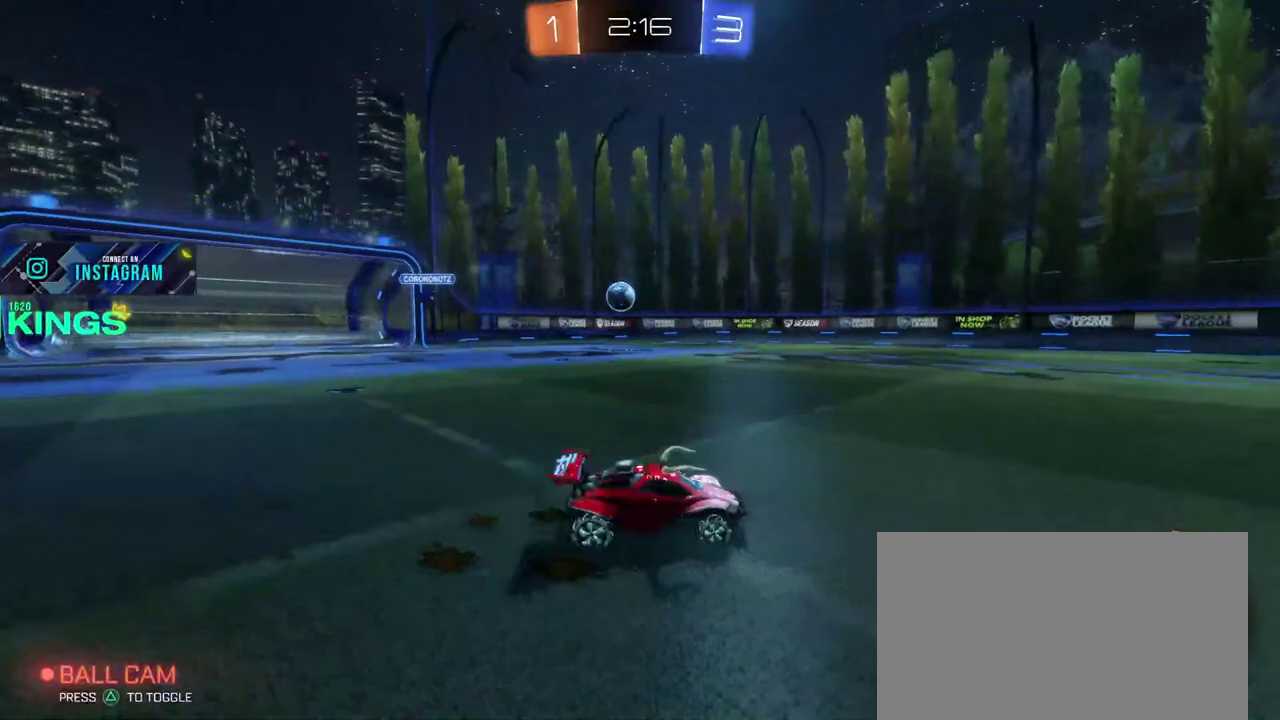
{"buttons": ["R2"], "left_stick": "left", "right_stick": "center"}
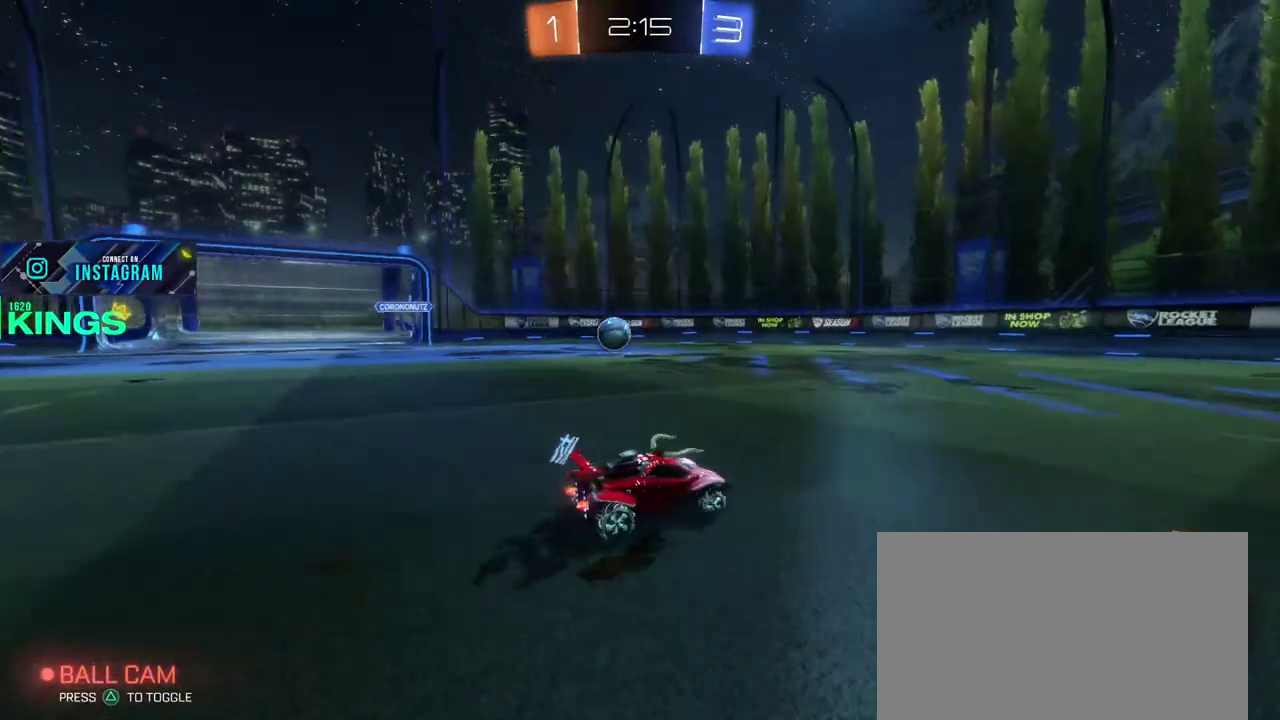
{"buttons": [], "left_stick": "left", "right_stick": "center", "events": [[100, "R2", "up"], [350, "L2", "down"], [500, "L2", "up"]]}
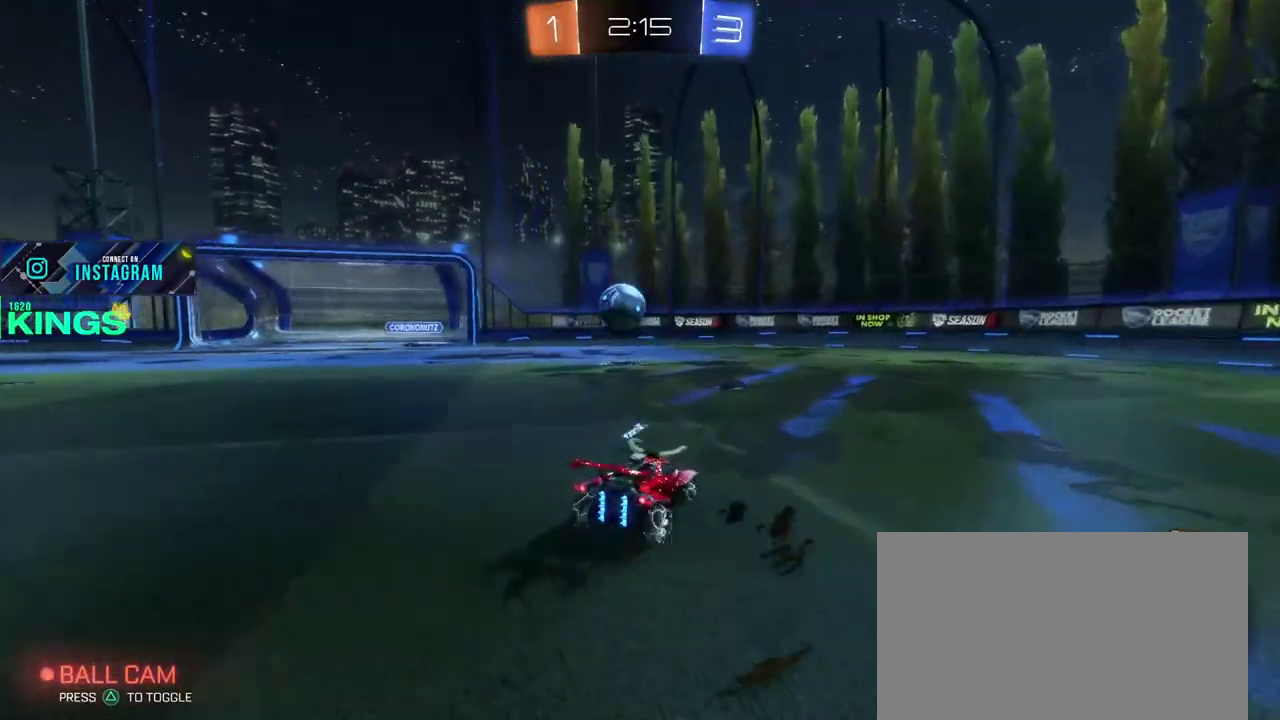
{"buttons": ["CIRCLE", "R2"], "left_stick": "right", "right_stick": "center", "events": [[133, "R2", "down"], [150, "left_stick", "center"], [250, "CIRCLE", "down"], [433, "left_stick", "right"]]}
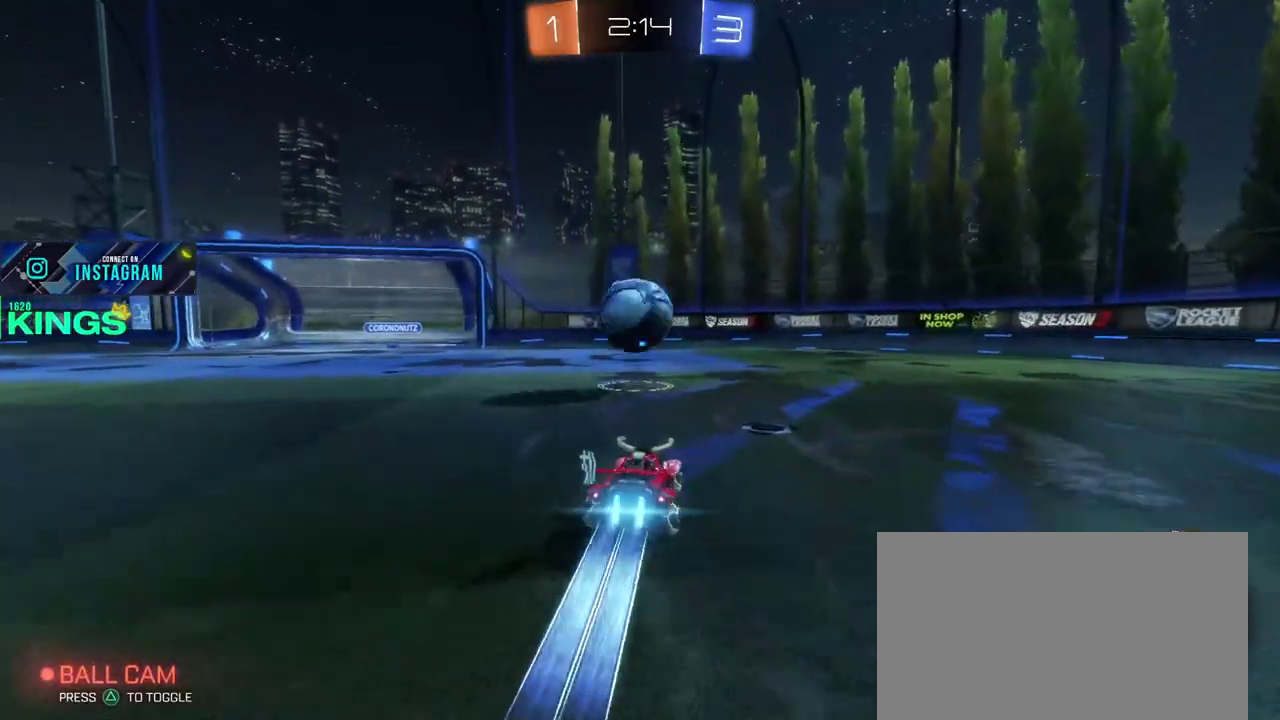
{"buttons": [], "left_stick": "center", "right_stick": "center", "events": [[17, "left_stick", "center"], [100, "left_stick", "right"], [183, "left_stick", "left"], [200, "CROSS", "down"], [400, "CIRCLE", "up"], [417, "CROSS", "up"], [450, "R2", "up"], [483, "left_stick", "center"]]}
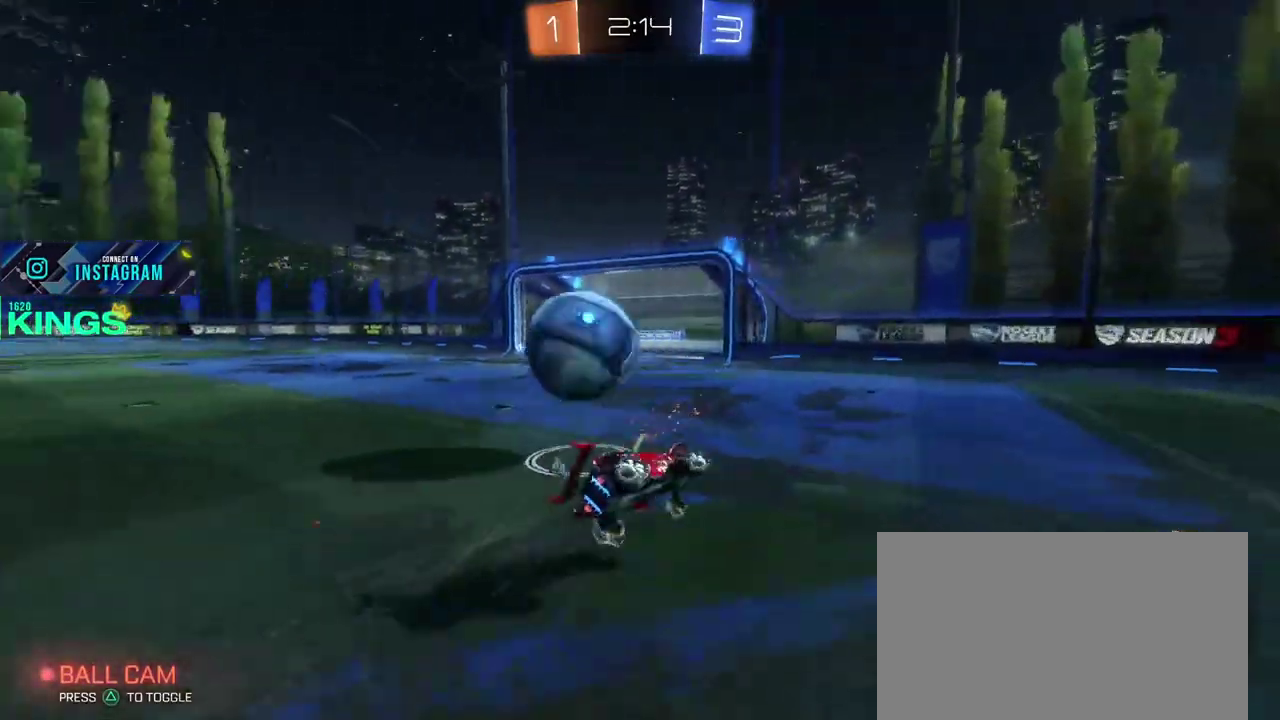
{"buttons": [], "left_stick": "center", "right_stick": "center", "events": [[350, "R2", "down"], [467, "R2", "up"]]}
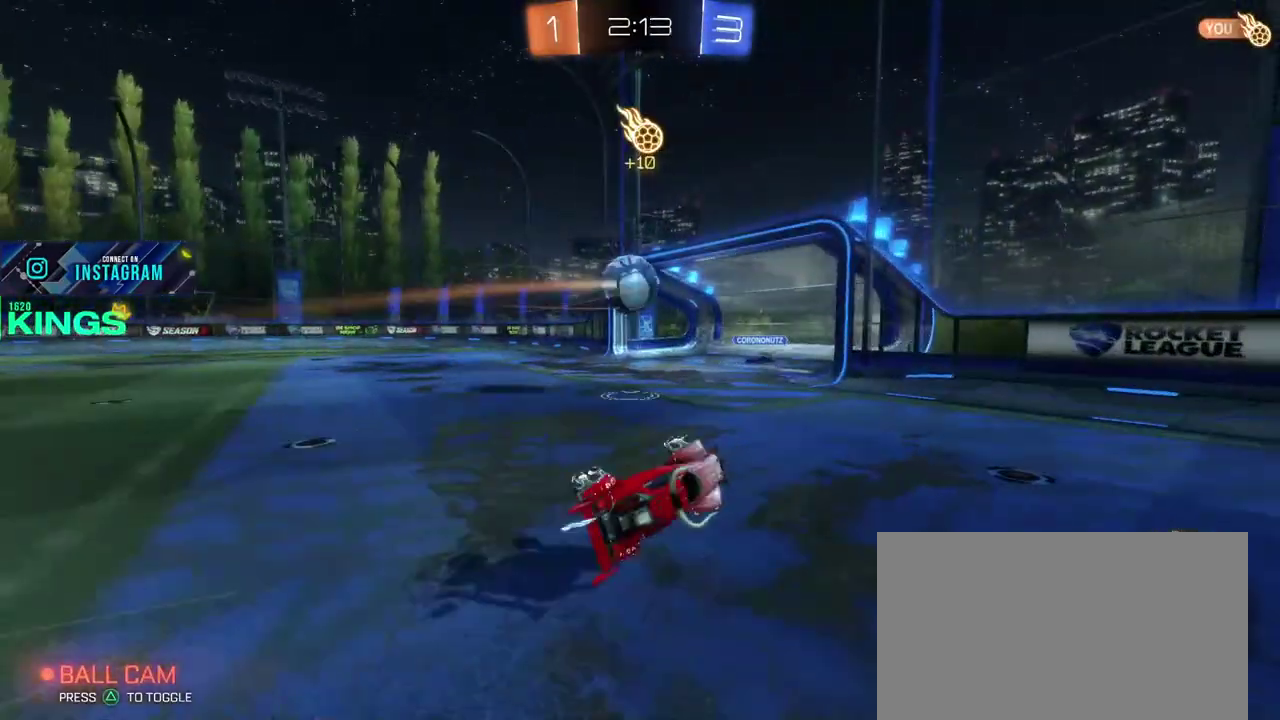
{"buttons": ["R2"], "left_stick": "center", "right_stick": "center", "events": [[150, "R2", "down"]]}
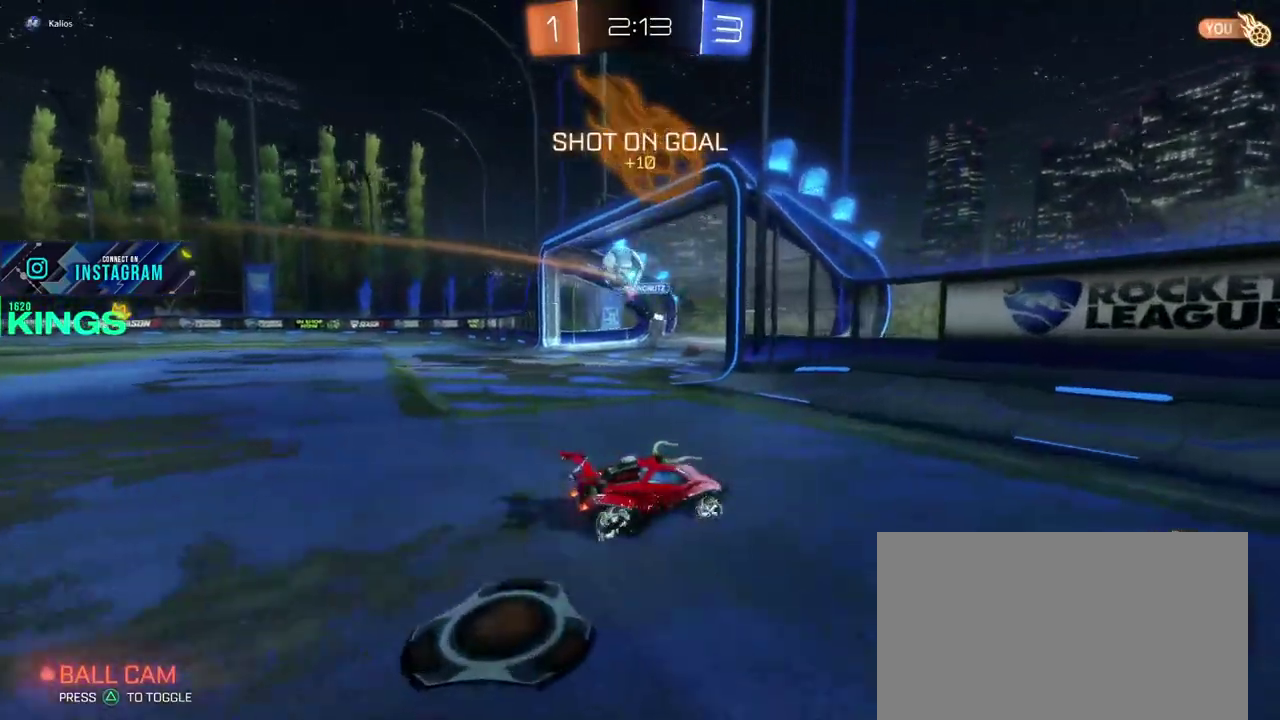
{"buttons": ["R2"], "left_stick": "right", "right_stick": "center", "events": [[33, "left_stick", "right"]]}
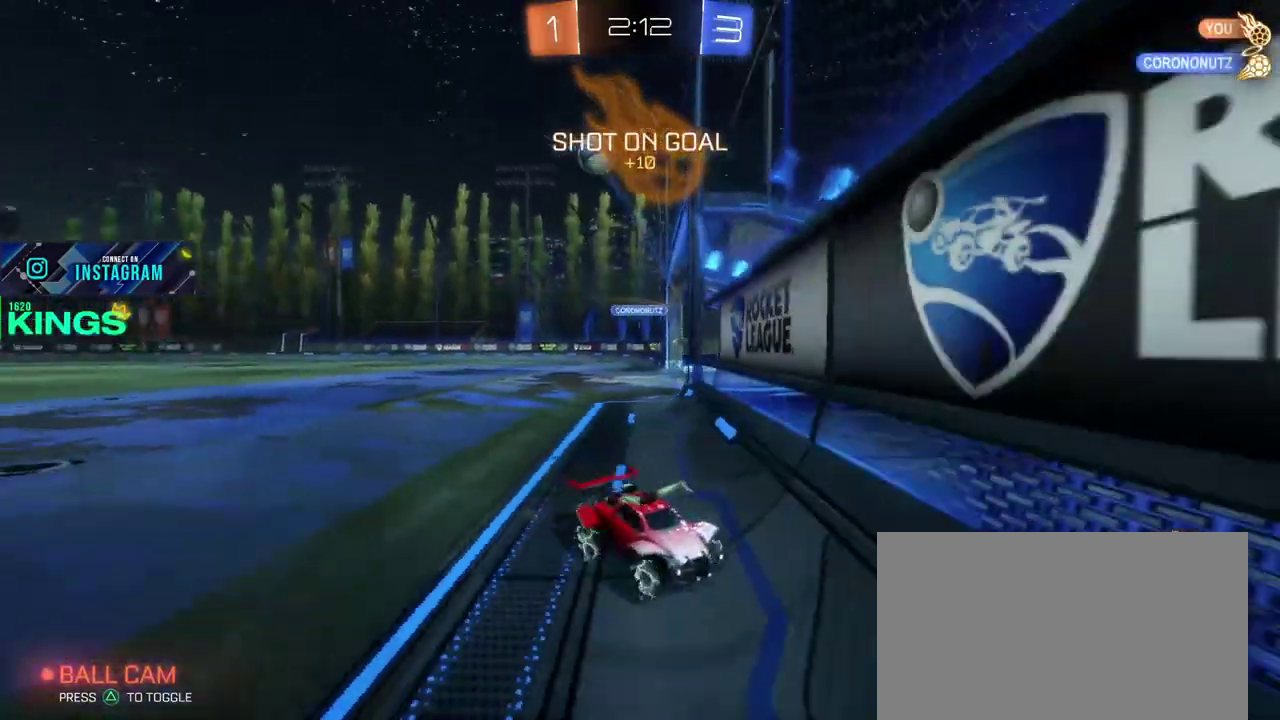
{"buttons": ["CIRCLE", "R2"], "left_stick": "right", "right_stick": "center", "events": [[483, "CIRCLE", "down"]]}
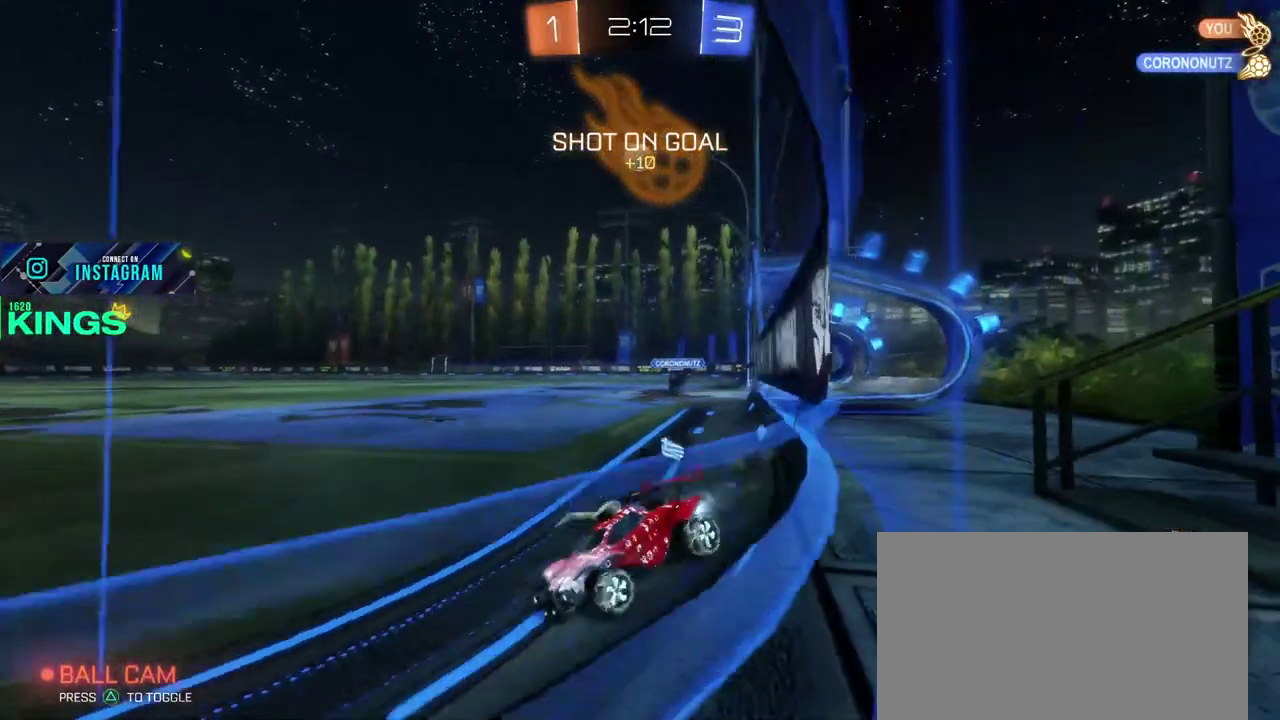
{"buttons": ["CIRCLE", "R2"], "left_stick": "right", "right_stick": "center", "events": []}
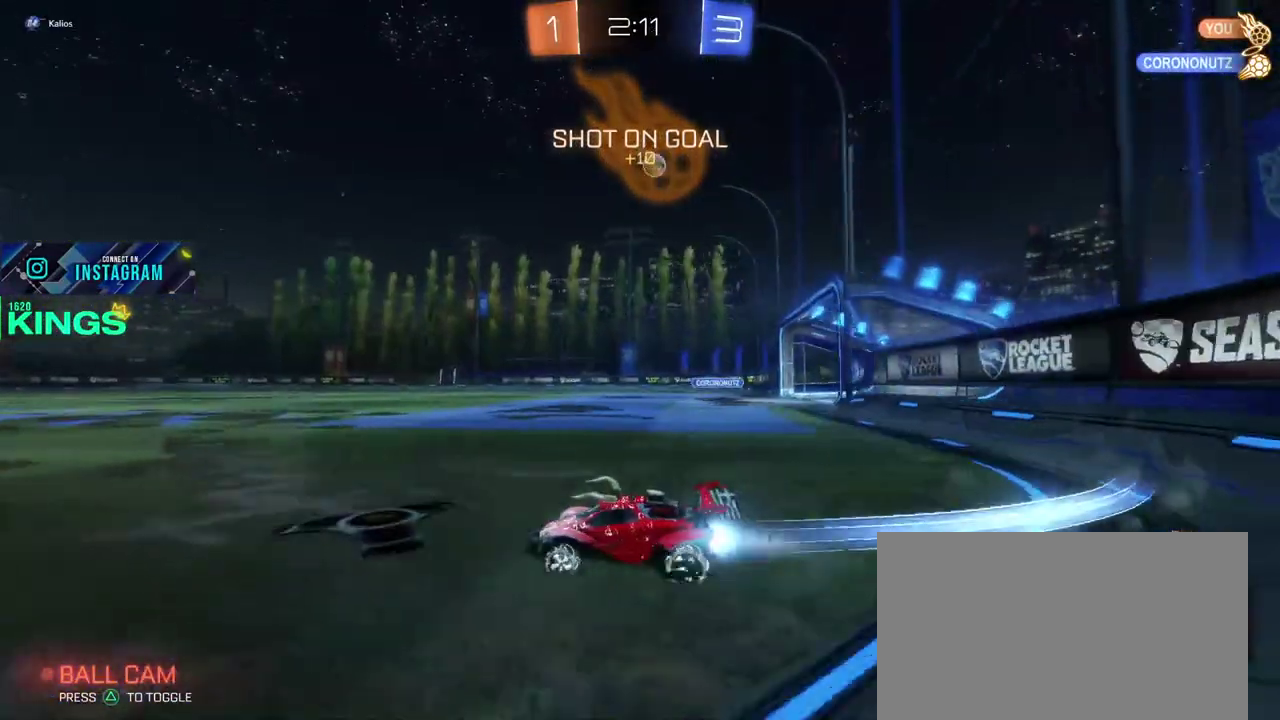
{"buttons": ["CIRCLE", "R2"], "left_stick": "center", "right_stick": "center", "events": [[233, "left_stick", "up-right"], [317, "left_stick", "center"]]}
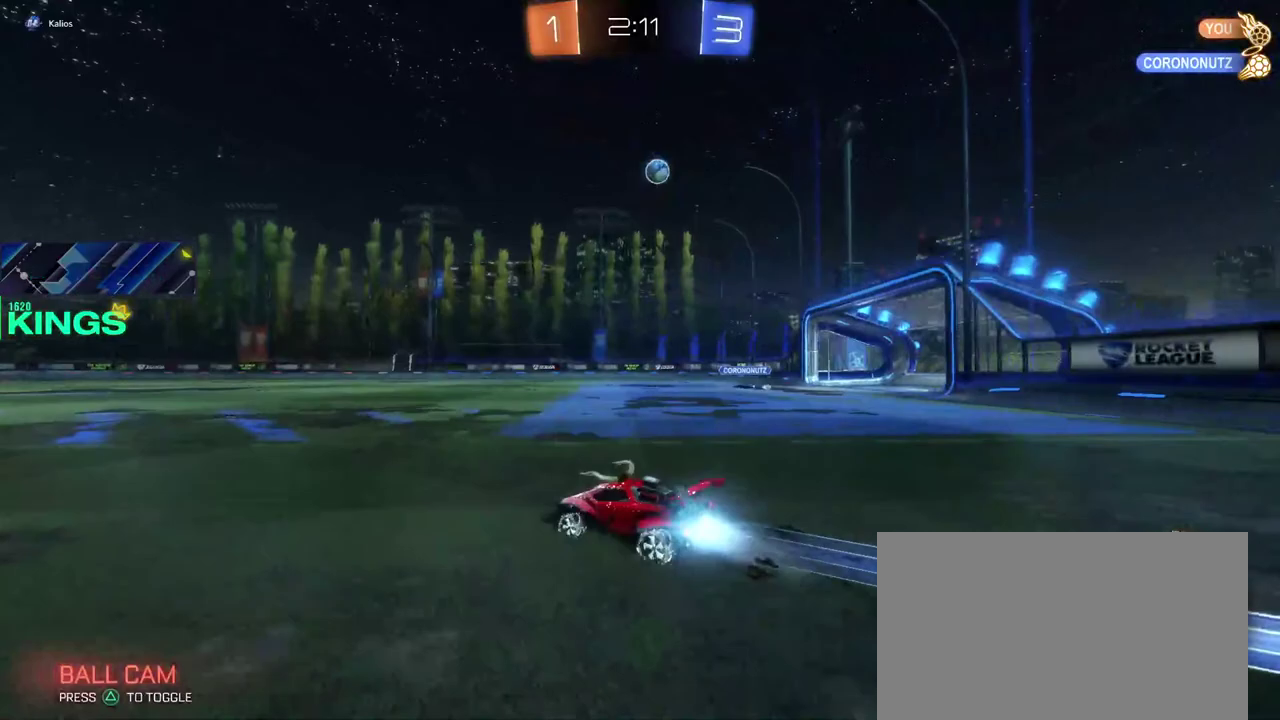
{"buttons": ["R2"], "left_stick": "center", "right_stick": "center", "events": [[50, "CIRCLE", "up"]]}
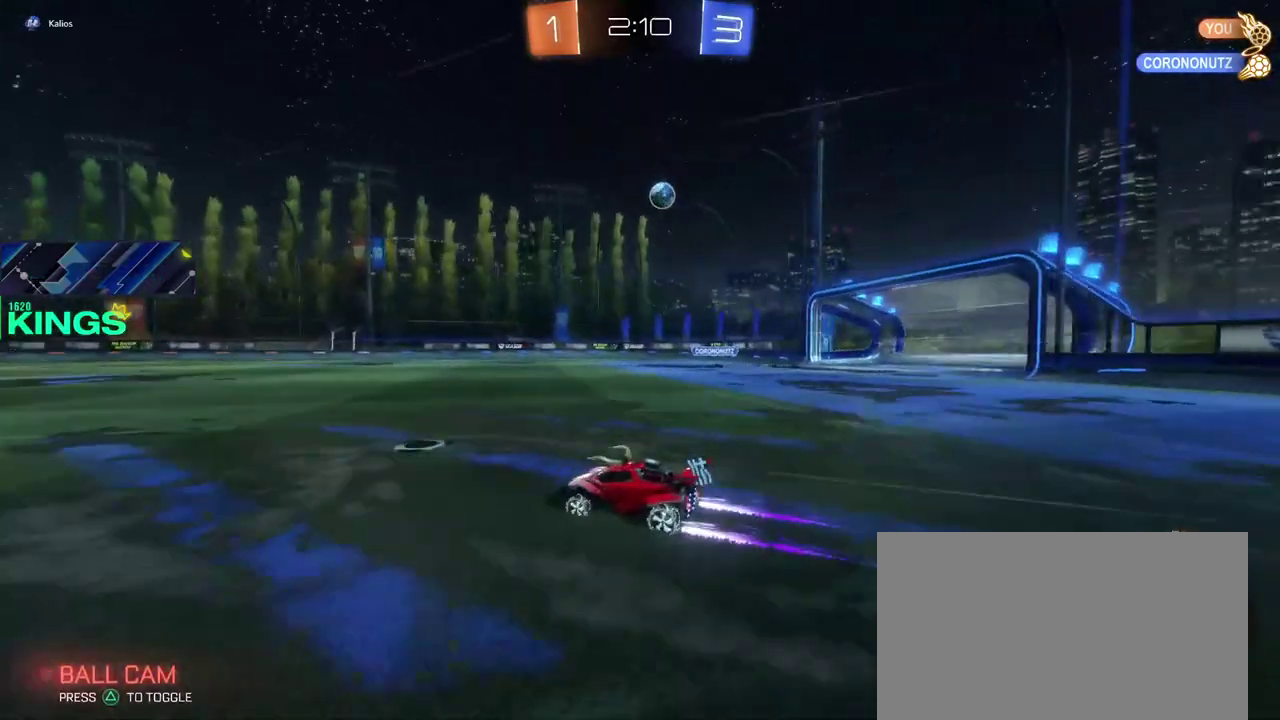
{"buttons": ["R2"], "left_stick": "center", "right_stick": "center", "events": []}
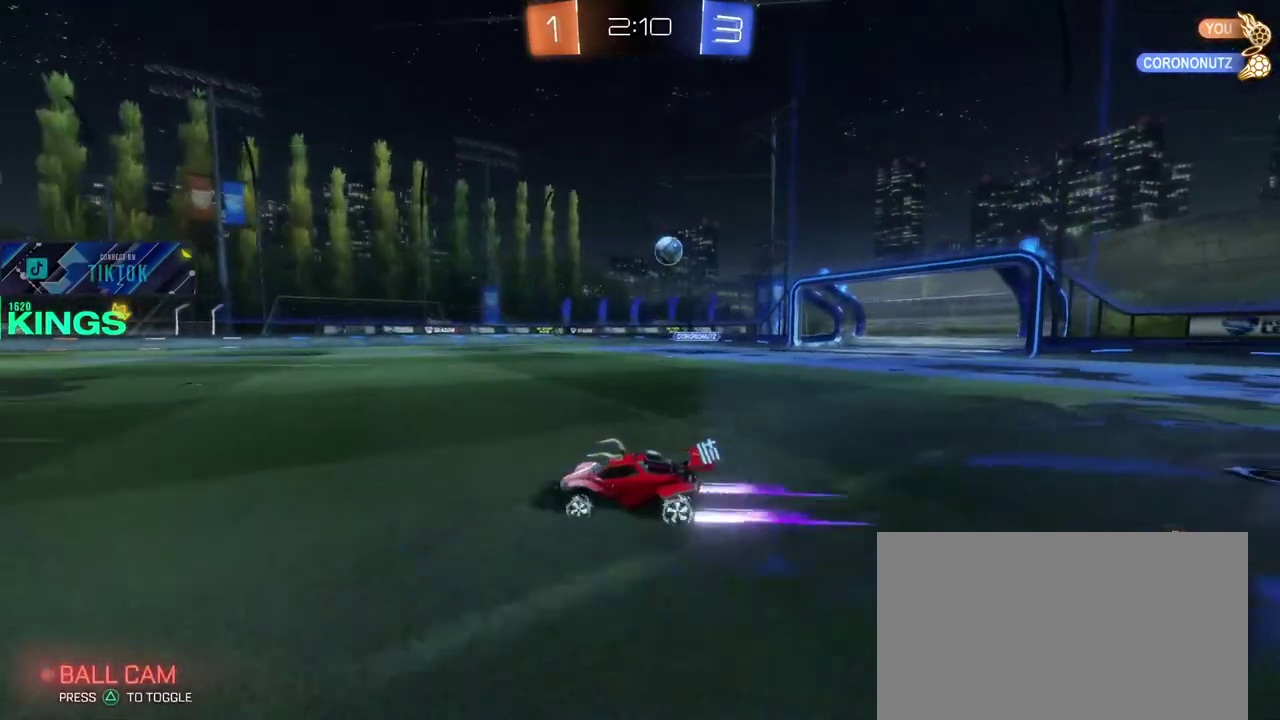
{"buttons": ["R2"], "left_stick": "center", "right_stick": "center", "events": []}